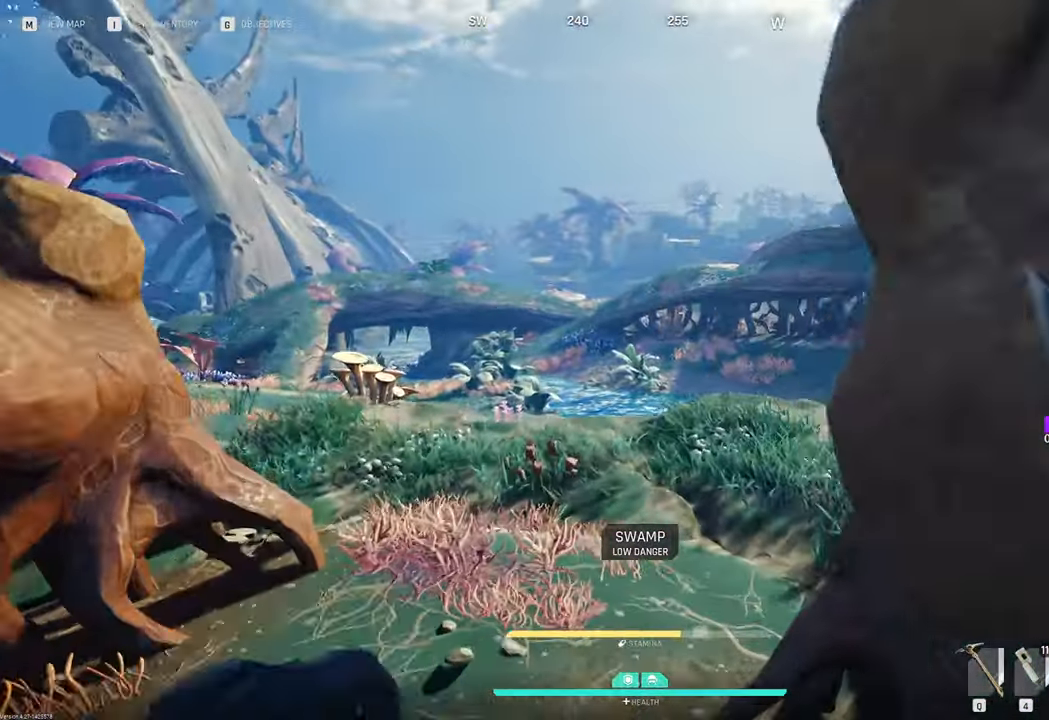
Gameplay with keyboard and mouse; each line is a JSON object with the keys and mouse buttons held at the frame after it. "events" lists presses ("down") and releases ("up") of "1", "2", "3", "4", "5", "a", "b", "c", "caps_lock", "ctrl", "d", "e", "f", "g", "q", "r", "s", "shift", "space", "t", "tab", "tilde", "v", "w", "x", "z", "mouse_left", "mouse_wheel" and "mouse_right" between this image and that frame as [ms after this image, input, new state], when the widget could be followed in between. "mouse_left", "mouse_wheel", "mouse_right" = the "left", "wheel", "right" buttons of the "mouse" list. No other keys are recorded. "wheel" means that the mouse wheel is clicked or scrolled. "mouse_move" is the direction in which the mouse moves at that frame (one of eight, or "still"), when it could be read.
{"keys": ["a", "w"], "mouse": [], "mouse_move": "up", "events": [[383, "a", "down"]]}
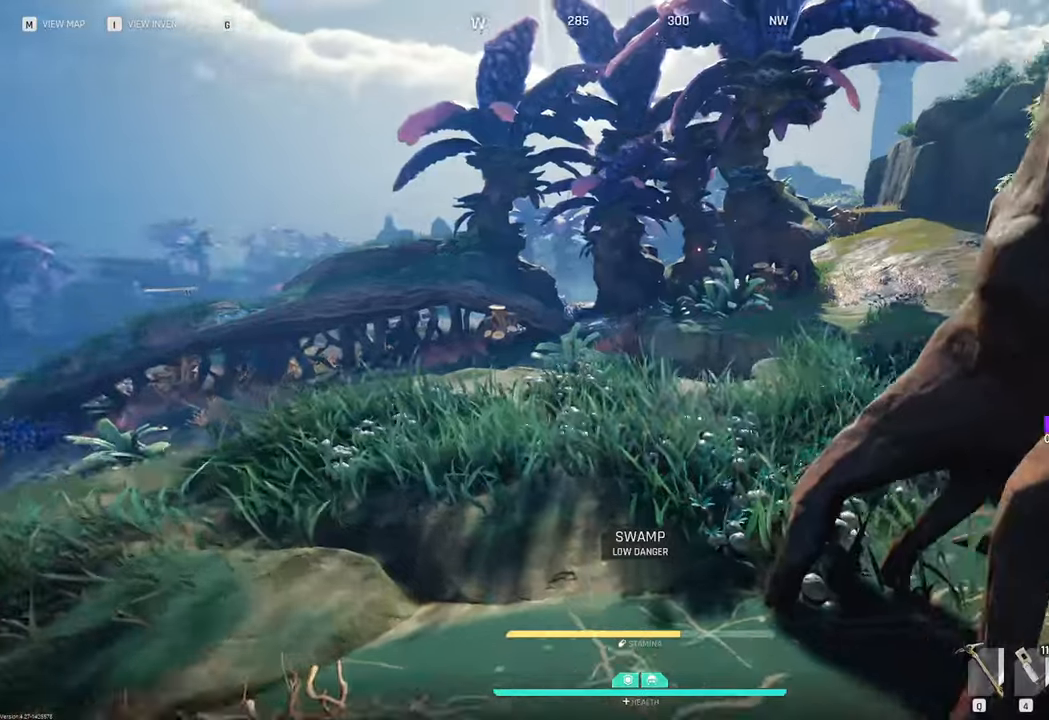
{"keys": ["a", "w"], "mouse": [], "mouse_move": "still"}
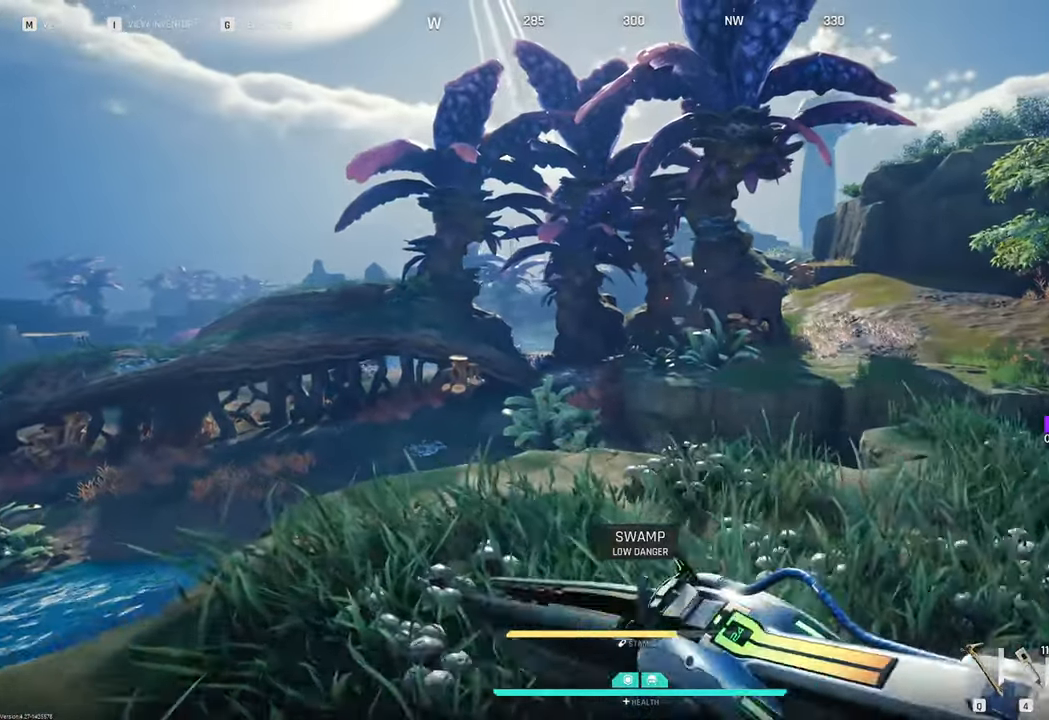
{"keys": ["a", "w"], "mouse": ["right"], "mouse_move": "still", "events": [[183, "mouse_right", "down"]]}
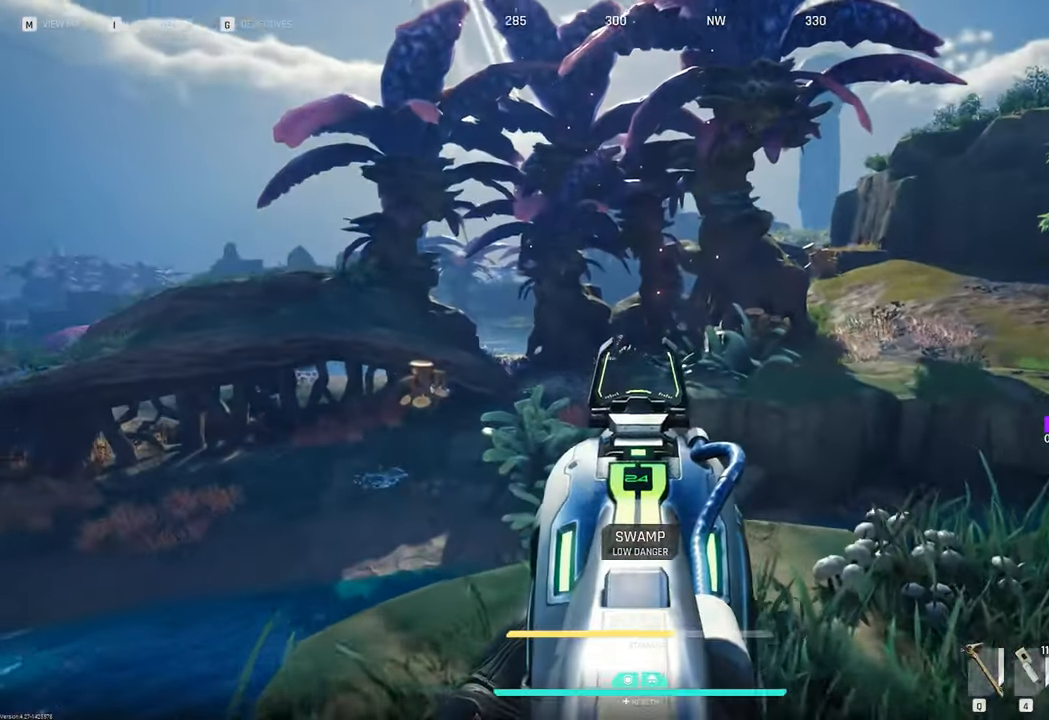
{"keys": ["a"], "mouse": ["right"], "mouse_move": "still", "events": [[100, "w", "up"]]}
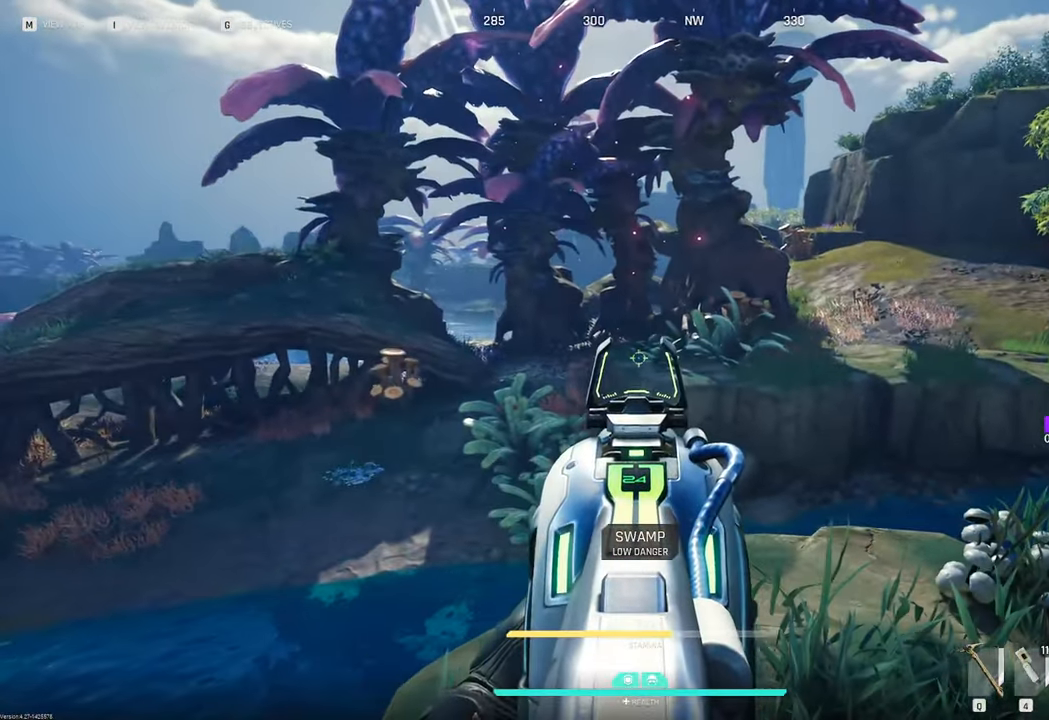
{"keys": ["d"], "mouse": ["right"], "mouse_move": "still", "events": [[450, "d", "down"], [500, "a", "up"]]}
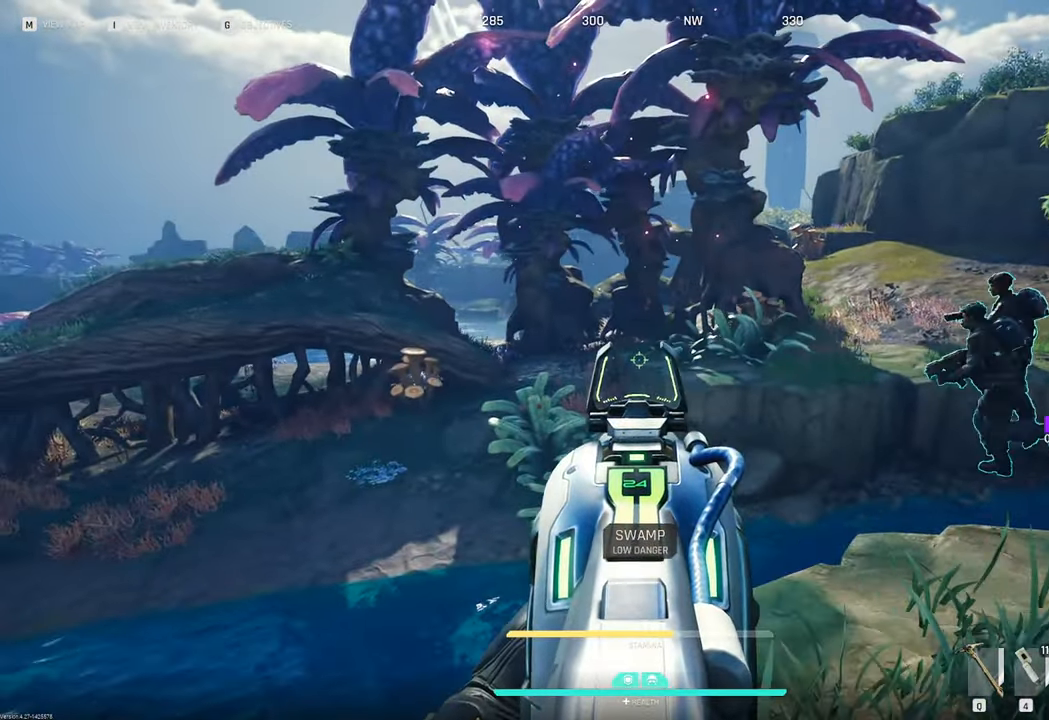
{"keys": ["d", "w"], "mouse": ["right"], "mouse_move": "still", "events": [[416, "w", "down"]]}
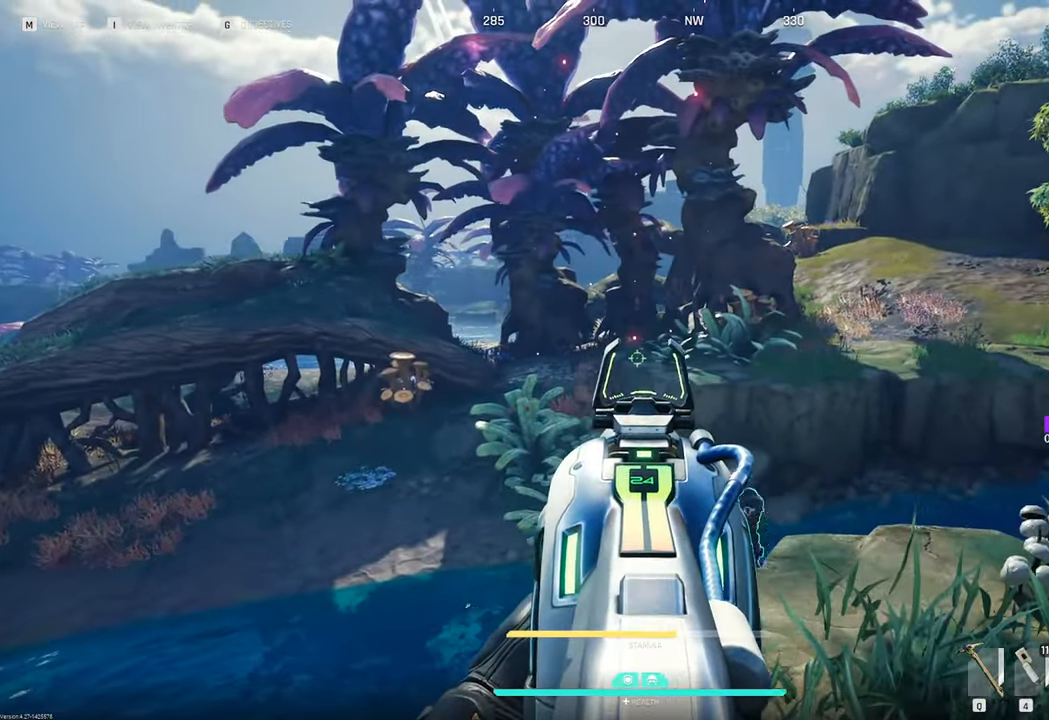
{"keys": ["w"], "mouse": [], "mouse_move": "left", "events": [[50, "mouse_right", "up"], [50, "shift", "down"], [100, "d", "up"], [250, "v", "down"], [283, "shift", "up"], [433, "v", "up"]]}
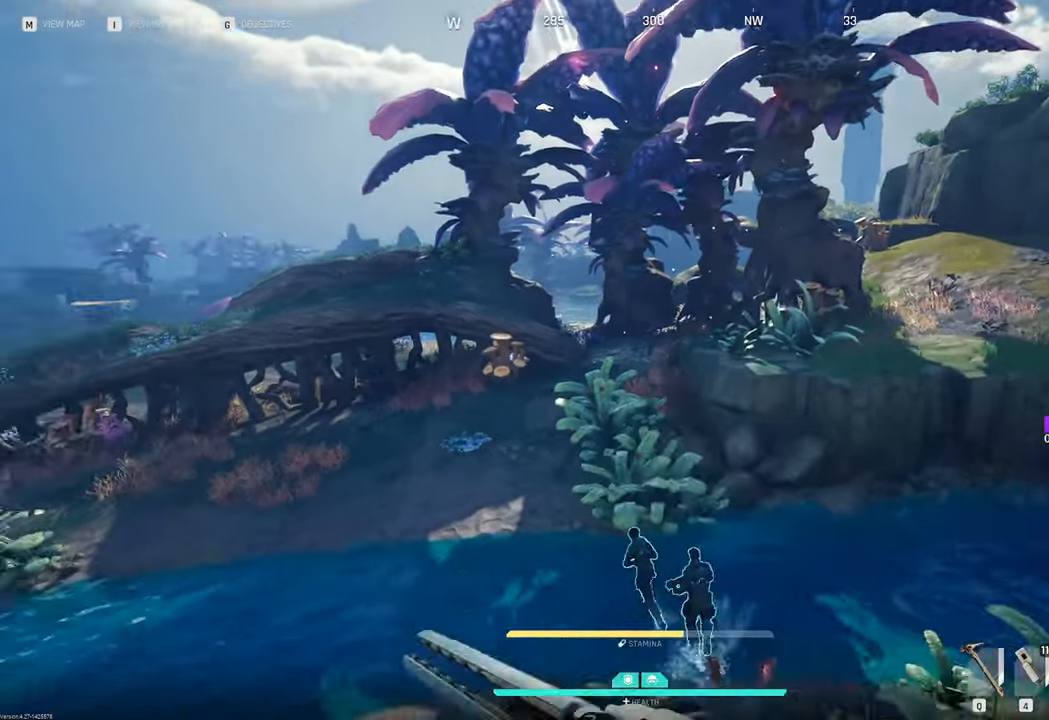
{"keys": ["w"], "mouse": [], "mouse_move": "still", "events": [[300, "space", "down"], [350, "space", "up"]]}
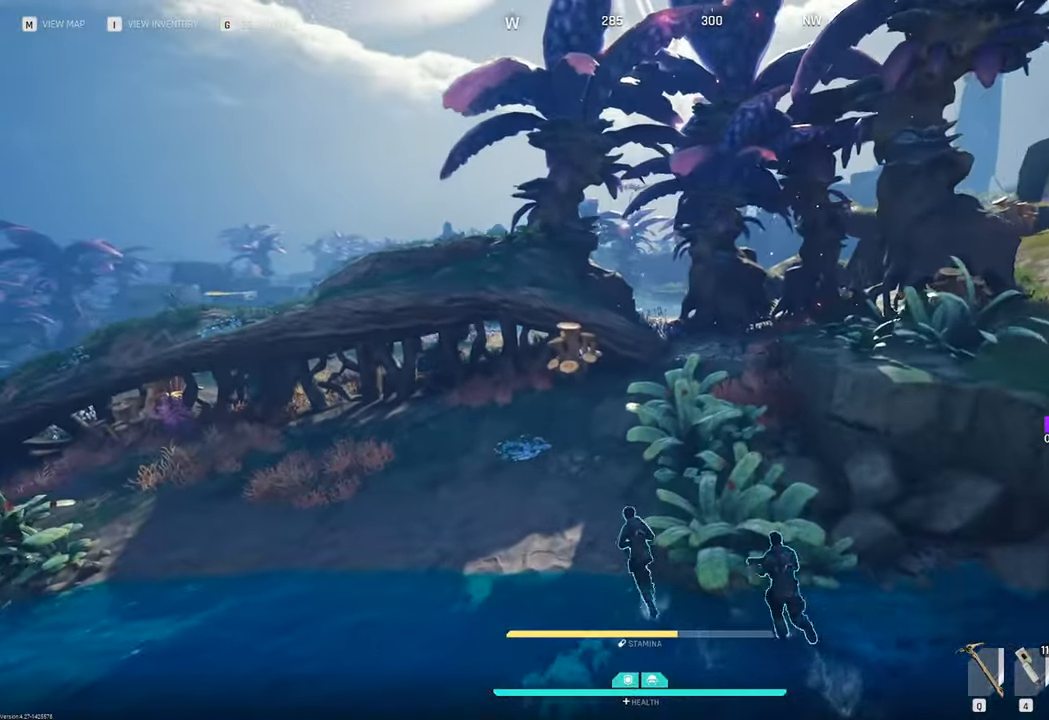
{"keys": ["w"], "mouse": [], "mouse_move": "still", "events": []}
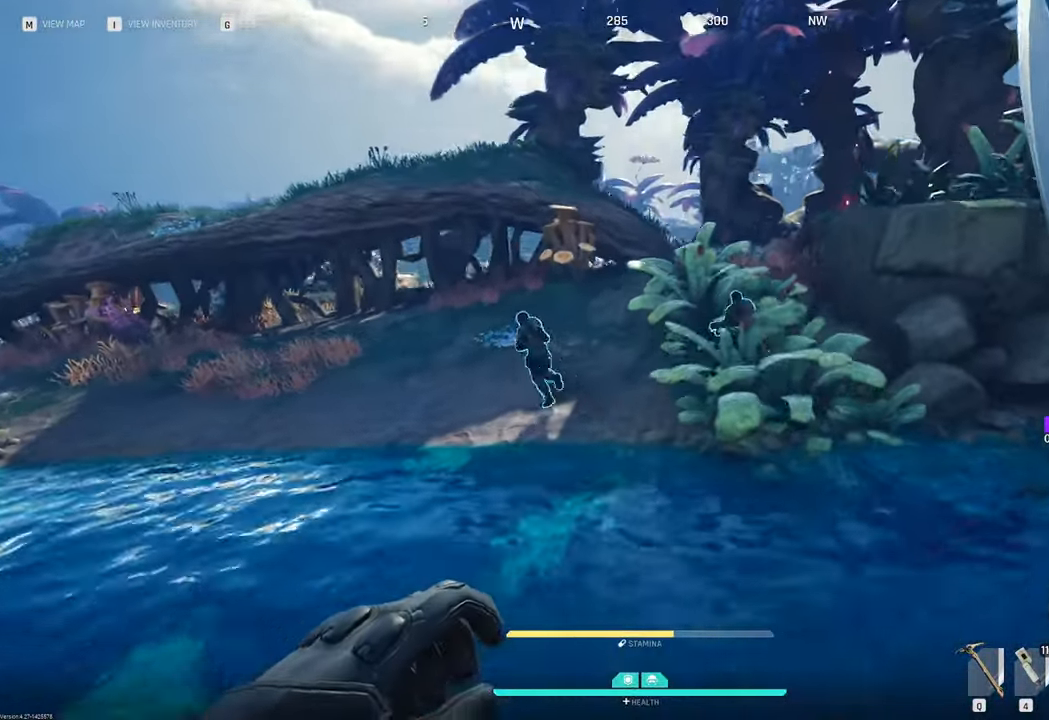
{"keys": ["w"], "mouse": [], "mouse_move": "still", "events": [[200, "shift", "down"], [383, "shift", "up"]]}
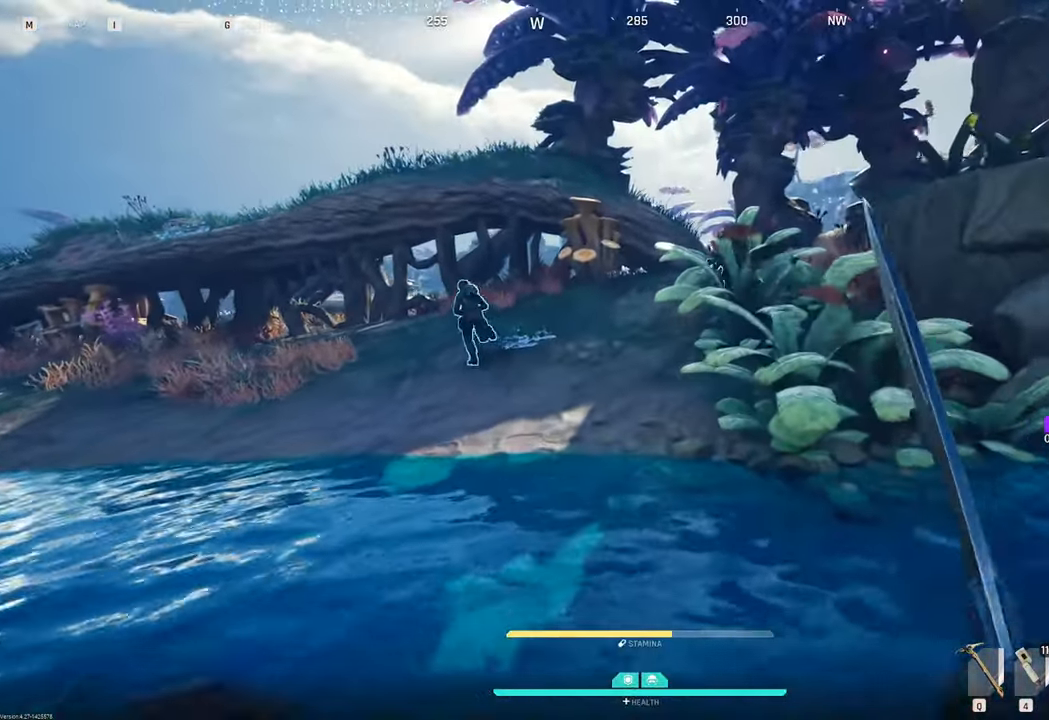
{"keys": ["w"], "mouse": [], "mouse_move": "right", "events": []}
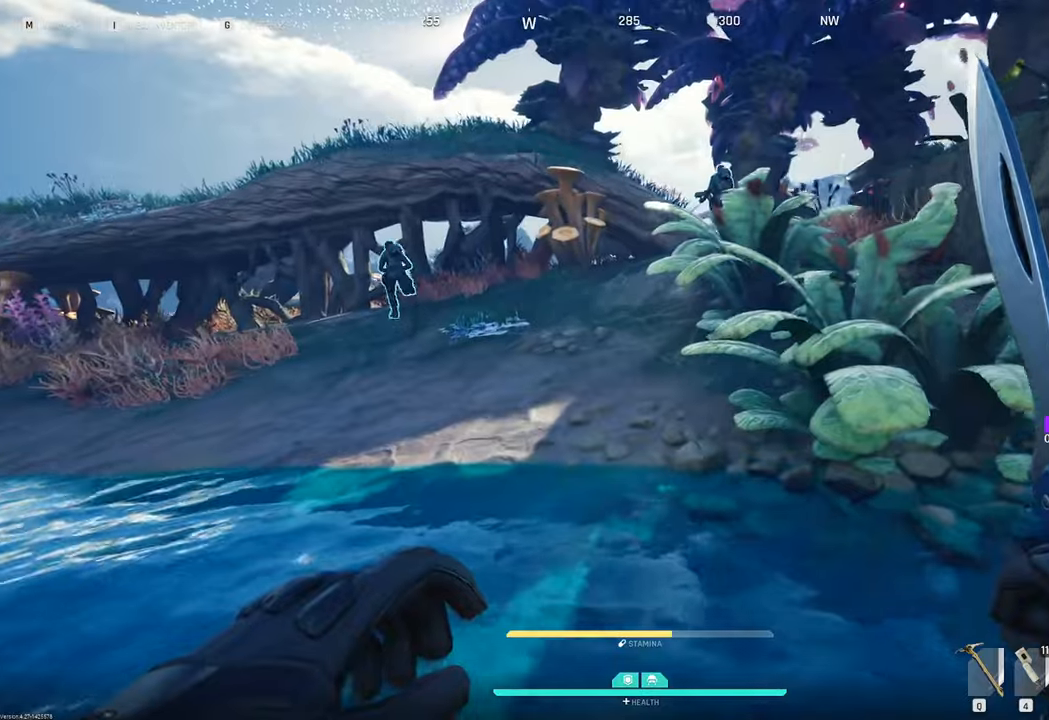
{"keys": ["w"], "mouse": [], "mouse_move": "left", "events": [[33, "shift", "down"], [216, "shift", "up"]]}
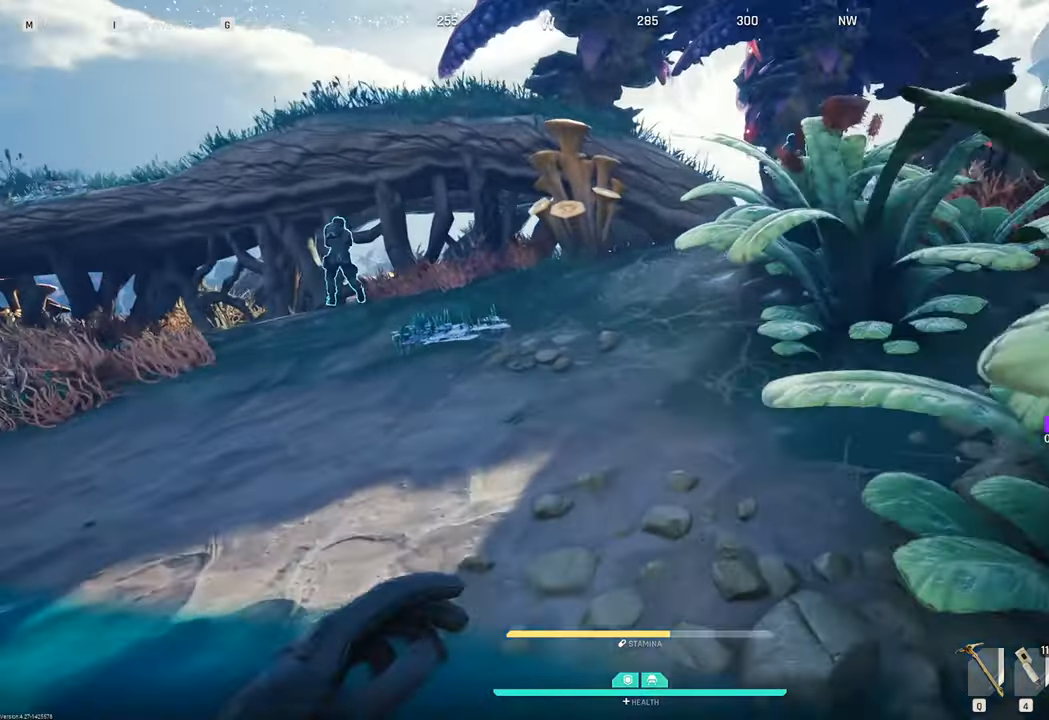
{"keys": ["w"], "mouse": [], "mouse_move": "still", "events": []}
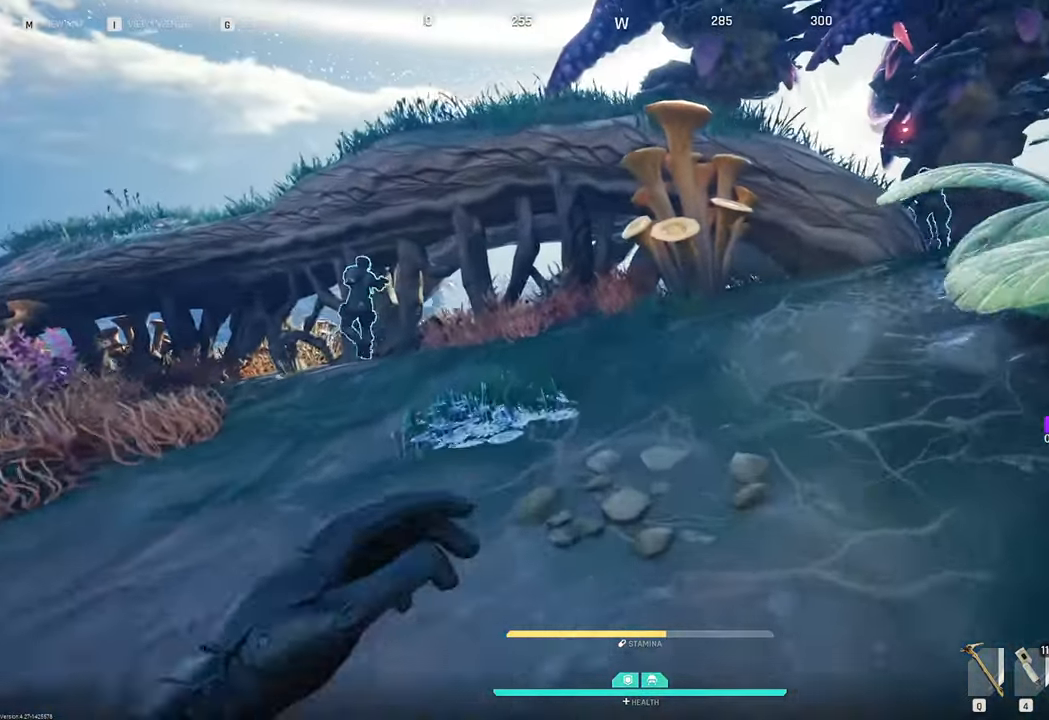
{"keys": ["w"], "mouse": [], "mouse_move": "still", "events": []}
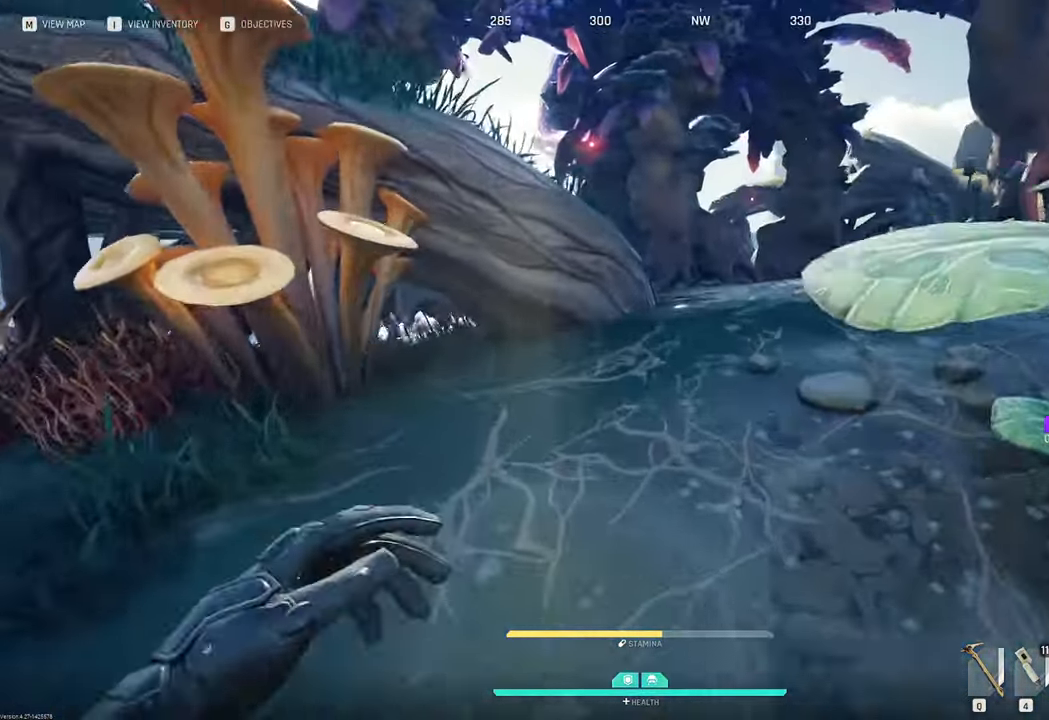
{"keys": ["d", "w"], "mouse": [], "mouse_move": "still", "events": [[233, "d", "down"]]}
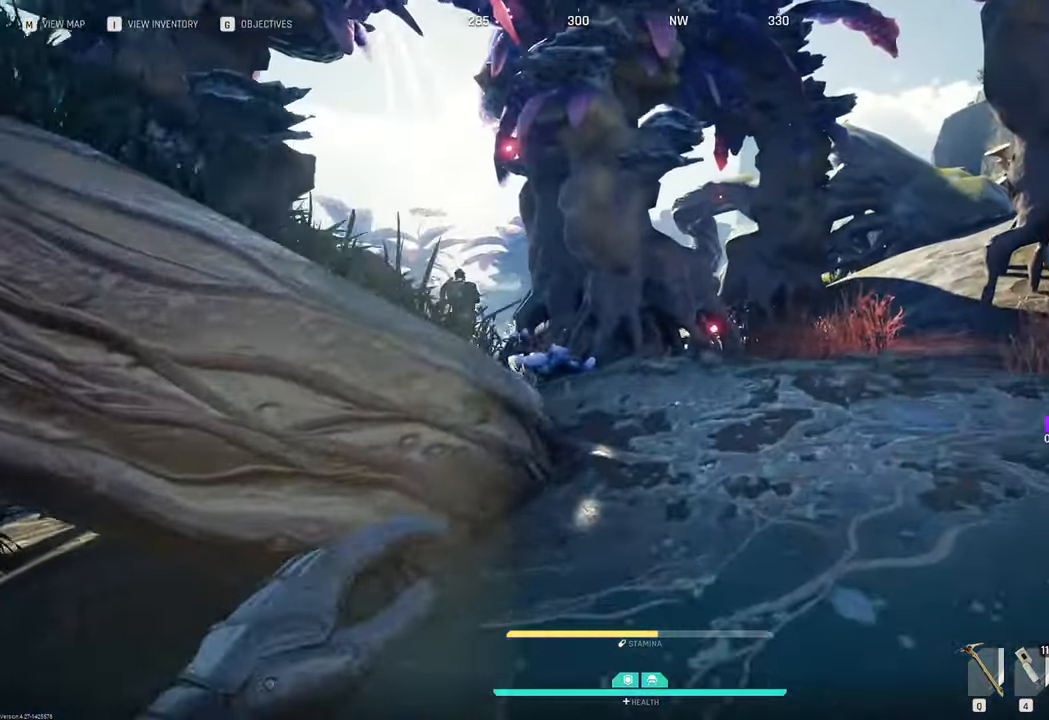
{"keys": ["w"], "mouse": [], "mouse_move": "left", "events": [[16, "d", "up"]]}
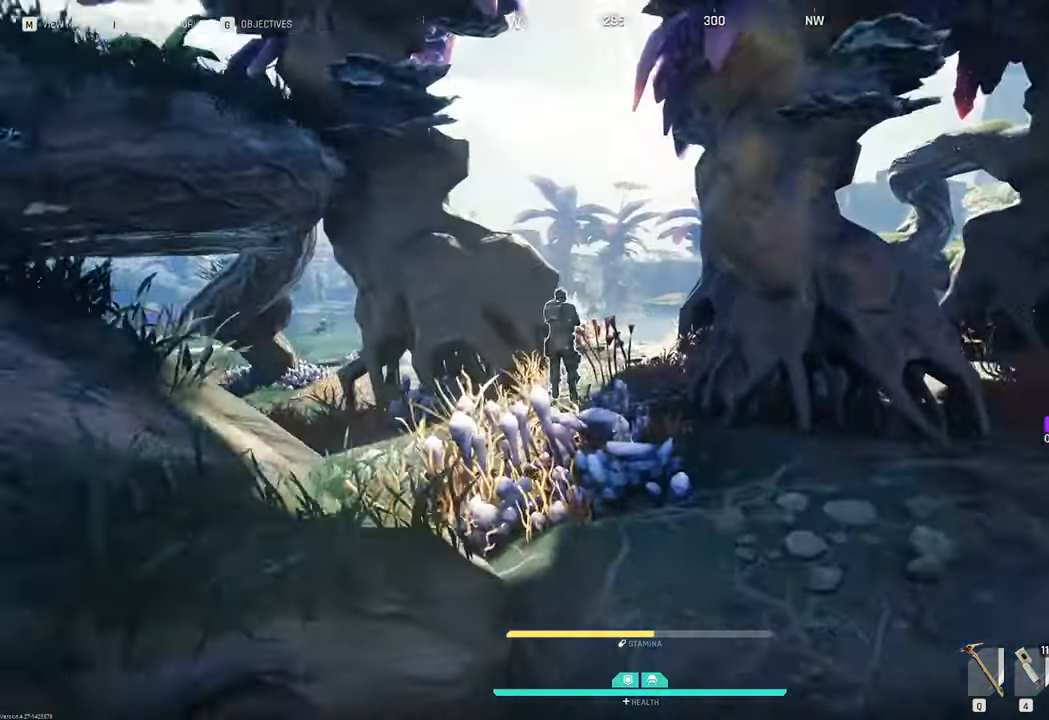
{"keys": ["w"], "mouse": [], "mouse_move": "left"}
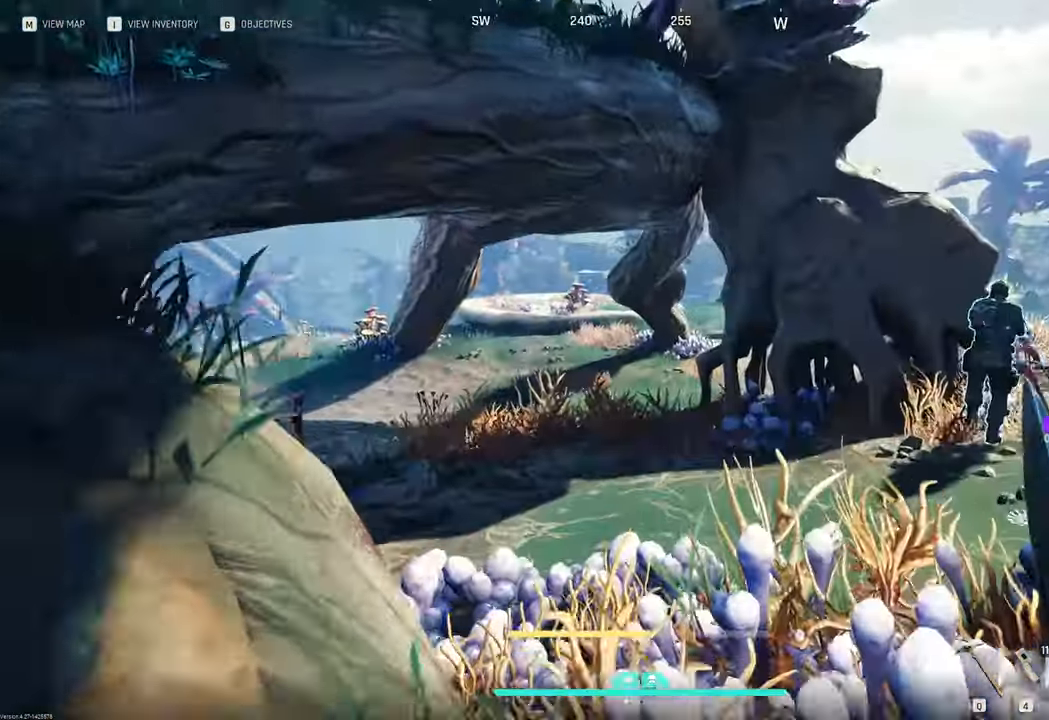
{"keys": ["w"], "mouse": [], "mouse_move": "left", "events": []}
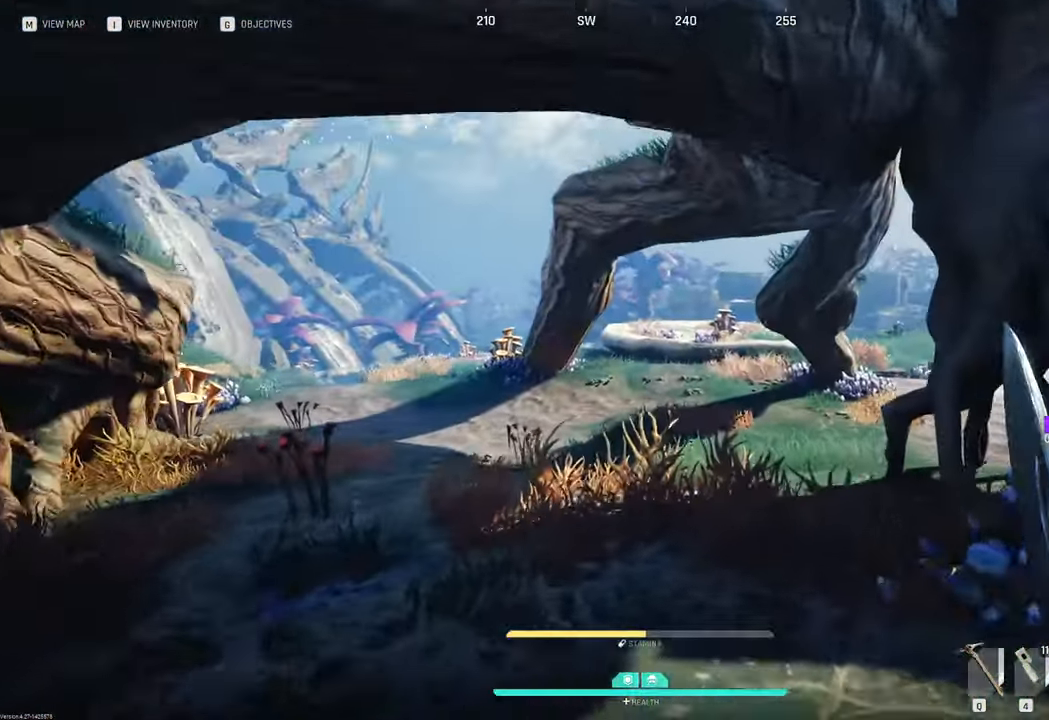
{"keys": ["w"], "mouse": [], "mouse_move": "still"}
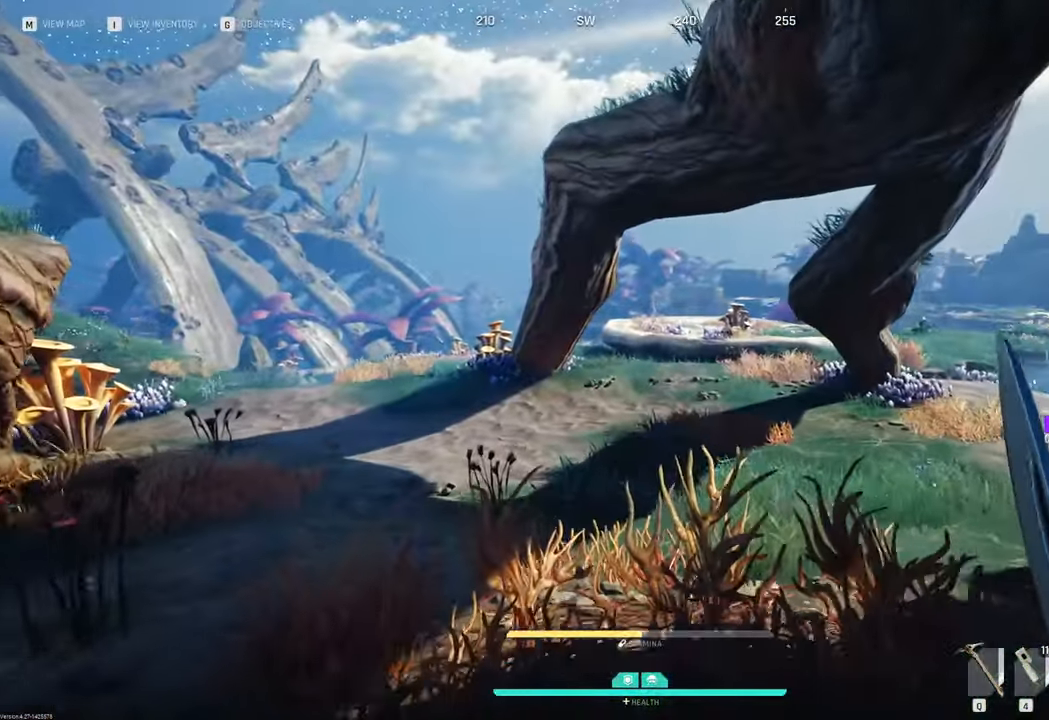
{"keys": ["w"], "mouse": [], "mouse_move": "still", "events": []}
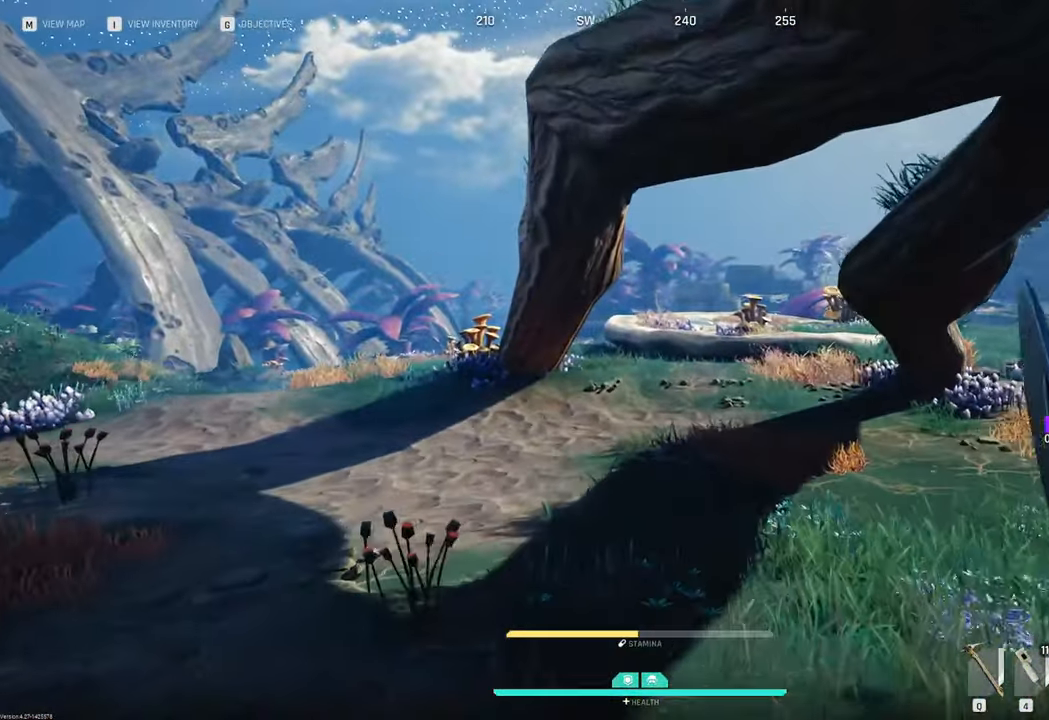
{"keys": ["w"], "mouse": [], "mouse_move": "right", "events": []}
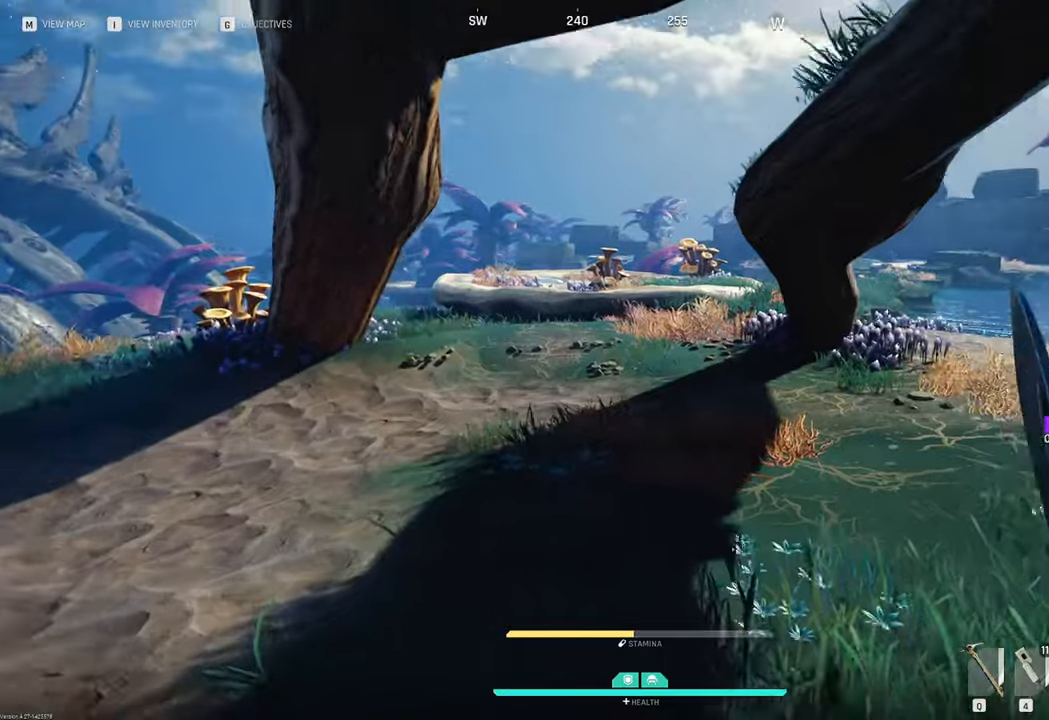
{"keys": ["w"], "mouse": [], "mouse_move": "still", "events": []}
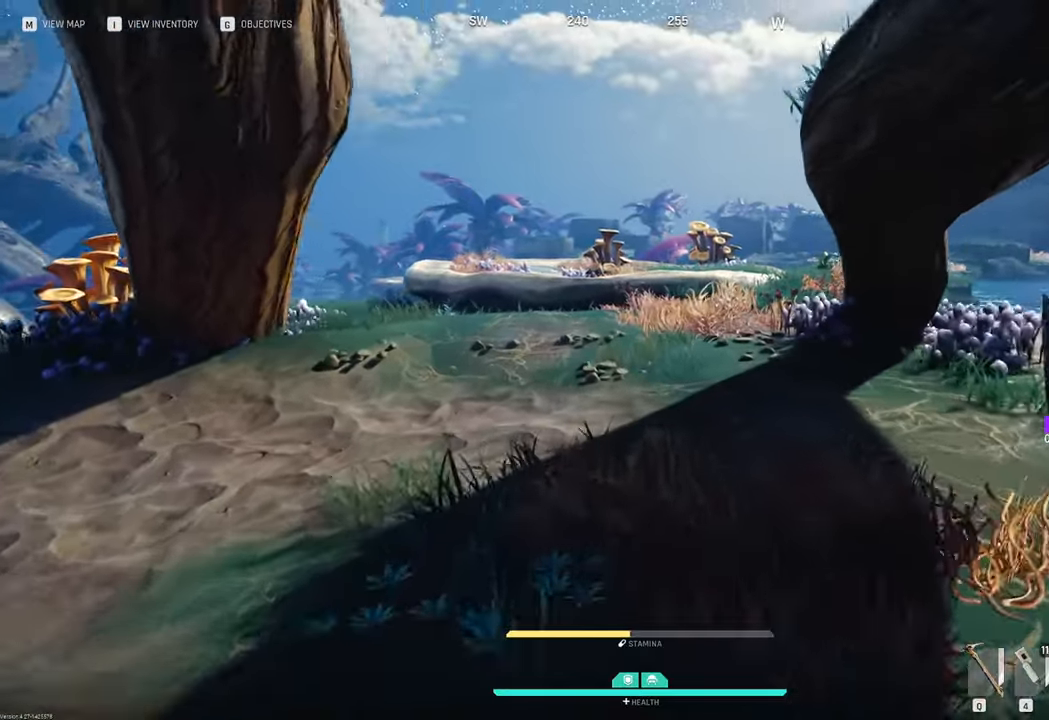
{"keys": ["w"], "mouse": [], "mouse_move": "still", "events": []}
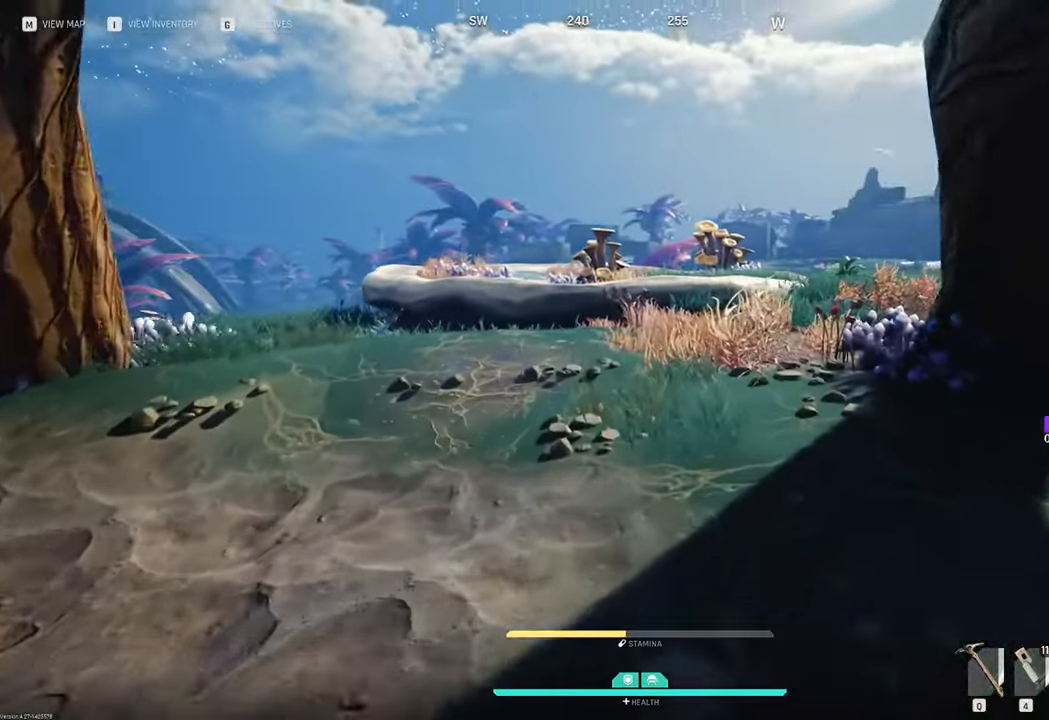
{"keys": ["w"], "mouse": [], "mouse_move": "still", "events": []}
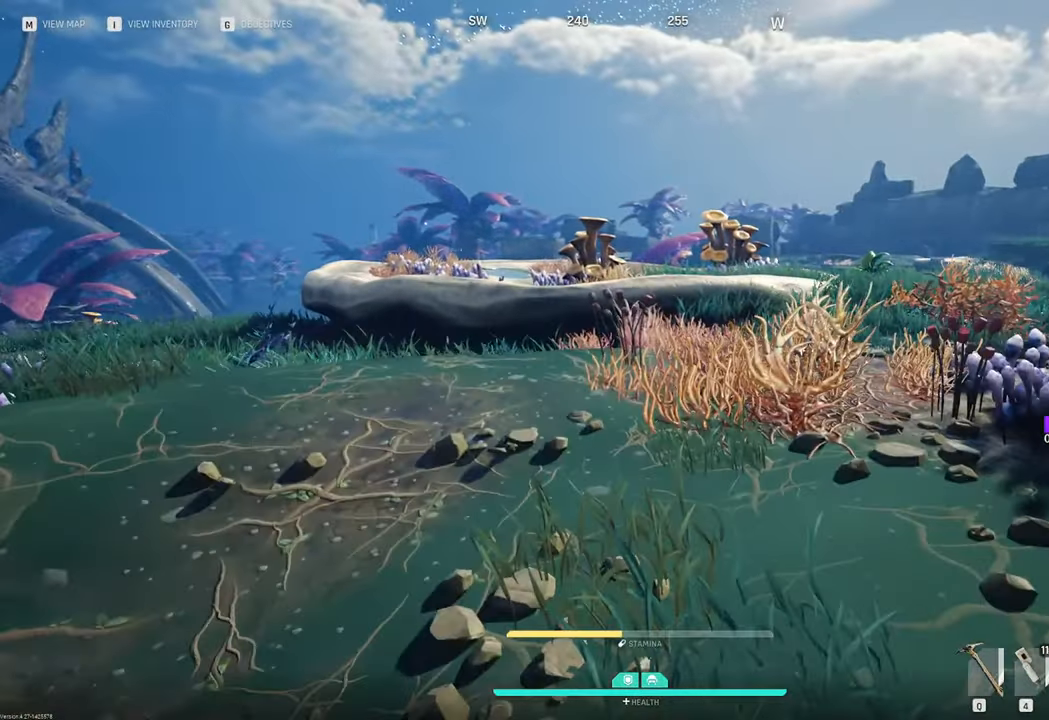
{"keys": ["w"], "mouse": [], "mouse_move": "still", "events": []}
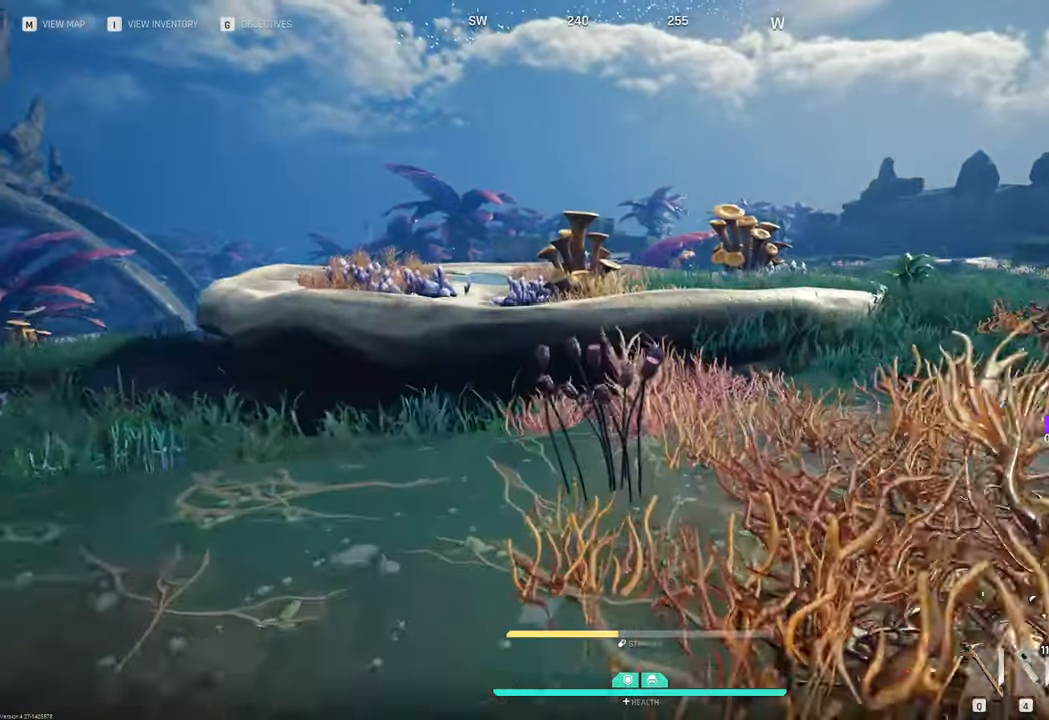
{"keys": ["a"], "mouse": [], "mouse_move": "right", "events": [[350, "w", "up"], [500, "a", "down"]]}